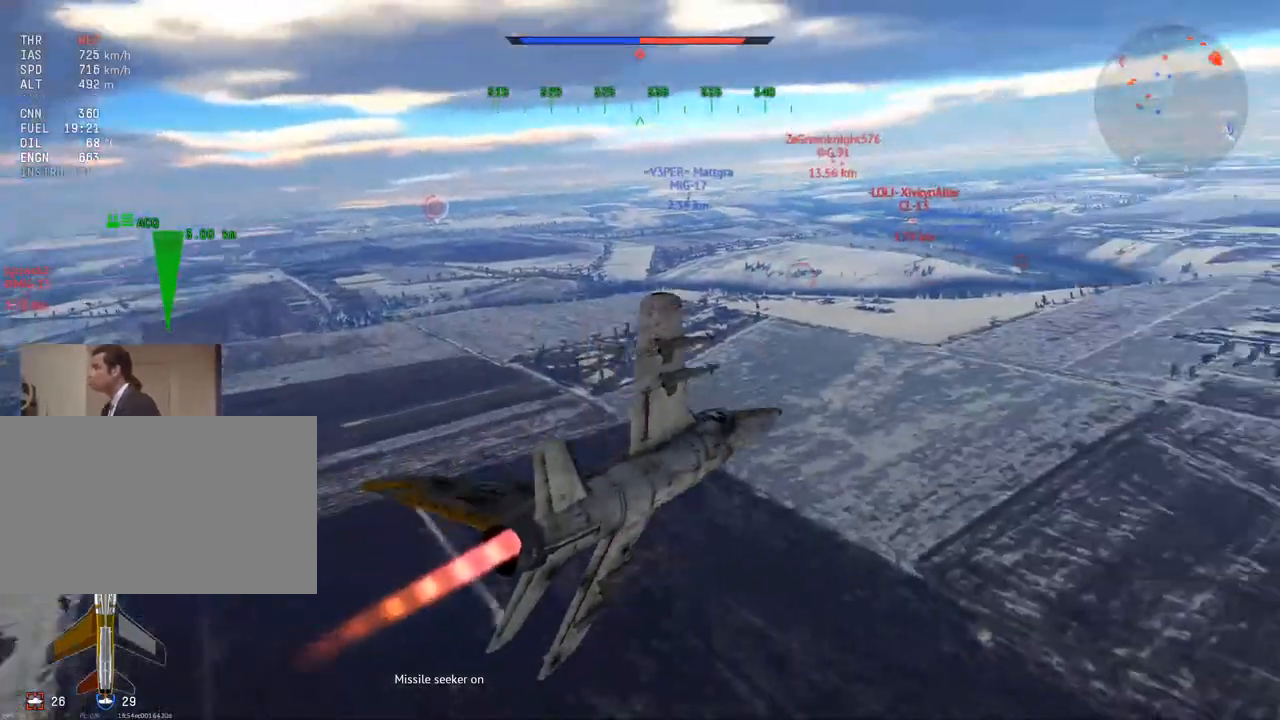
Gameplay with keyboard and mouse; each line is a JSON object with the keys and mouse buttons held at the frame after it. "events" lists presses ("down") and releases ("up") of "1", "2", "3", "4", "5", "a", "alt", "c", "caps_lock", "ctrl", "d", "e", "f", "g", "q", "r", "s", "shift", "space", "t", "tab", "v", "w", "x", "z", "mouse_left", "mouse_wheel" and "mouse_right" between this image and that frame as [ms after this image, input, new state], when the widget could be followed in between. "mouse_left", "mouse_wheel", "mouse_right" = the "left", "wheel", "right" buttons of the "mouse" list. No other keys are recorded. "wheel" means that the mouse wheel is clicked or scrolled. "mouse_move" is the direction in which the mouse moves at that frame (one of eight, or "still"), when it could be read.
{"keys": ["v", "w"], "mouse": ["wheel"], "mouse_move": "up-right", "events": [[417, "mouse_wheel", "down"]]}
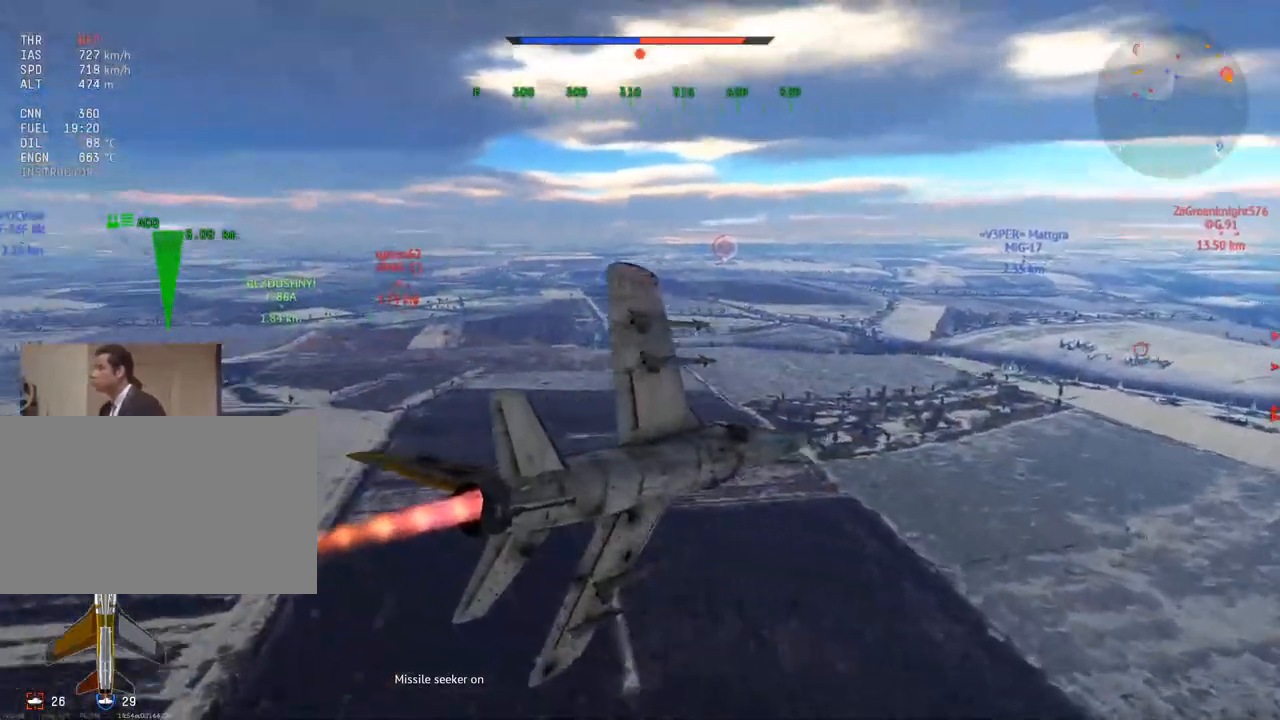
{"keys": ["v", "w"], "mouse": [], "mouse_move": "still", "events": [[67, "mouse_wheel", "up"]]}
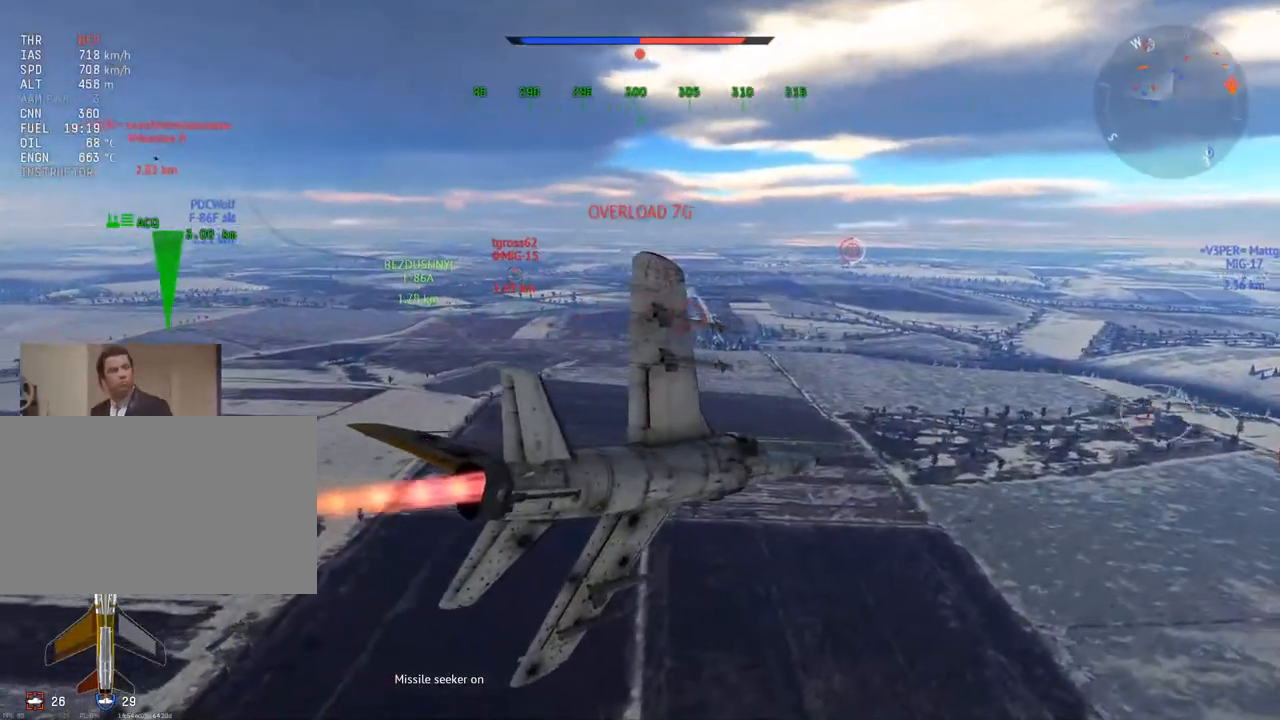
{"keys": ["v", "w"], "mouse": [], "mouse_move": "left", "events": [[83, "mouse_wheel", "down"], [217, "d", "down"], [217, "mouse_wheel", "up"], [350, "d", "up"]]}
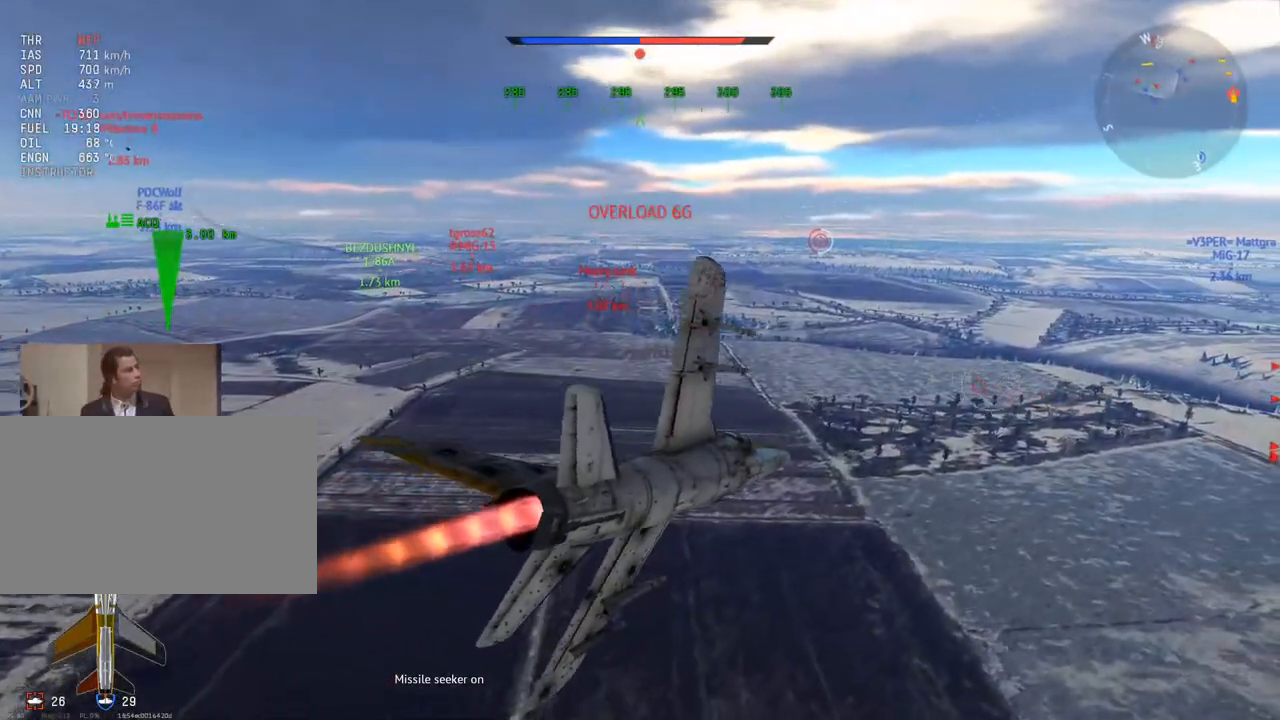
{"keys": ["v", "w"], "mouse": [], "mouse_move": "still", "events": [[184, "a", "down"], [234, "a", "up"], [317, "mouse_wheel", "down"], [467, "mouse_wheel", "up"]]}
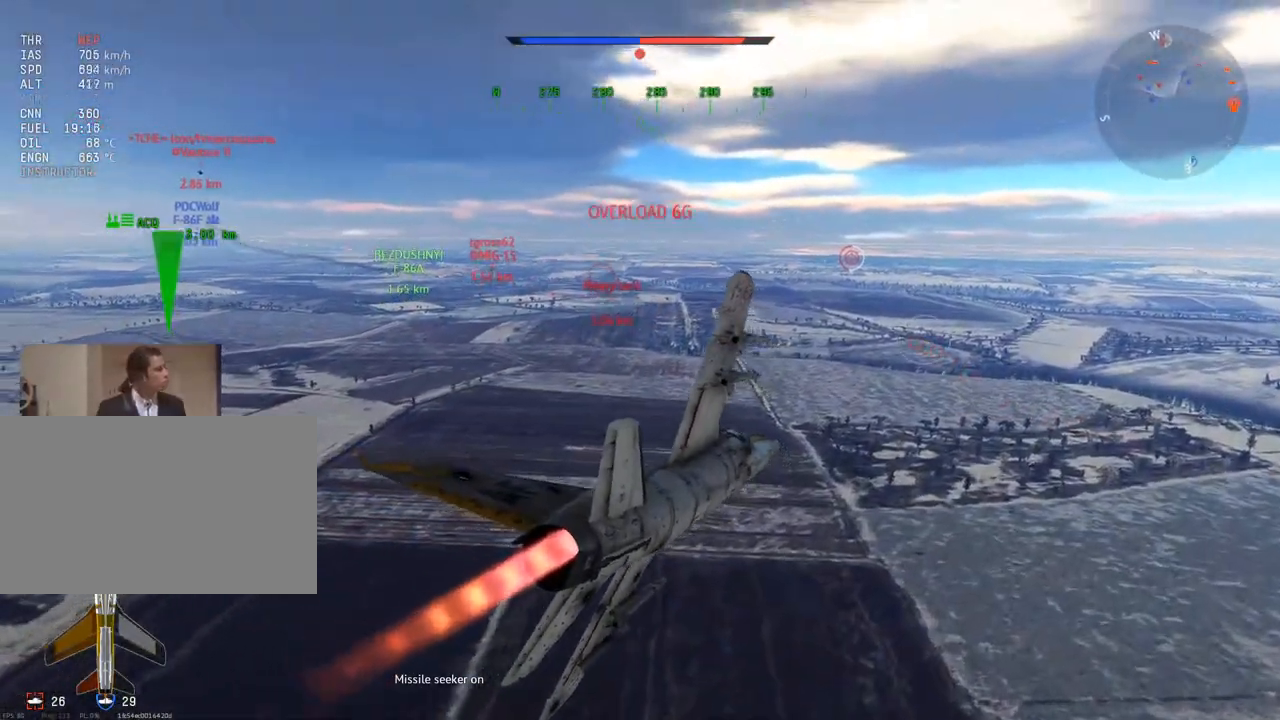
{"keys": ["v", "w"], "mouse": [], "mouse_move": "still", "events": [[250, "mouse_wheel", "down"], [383, "mouse_wheel", "up"]]}
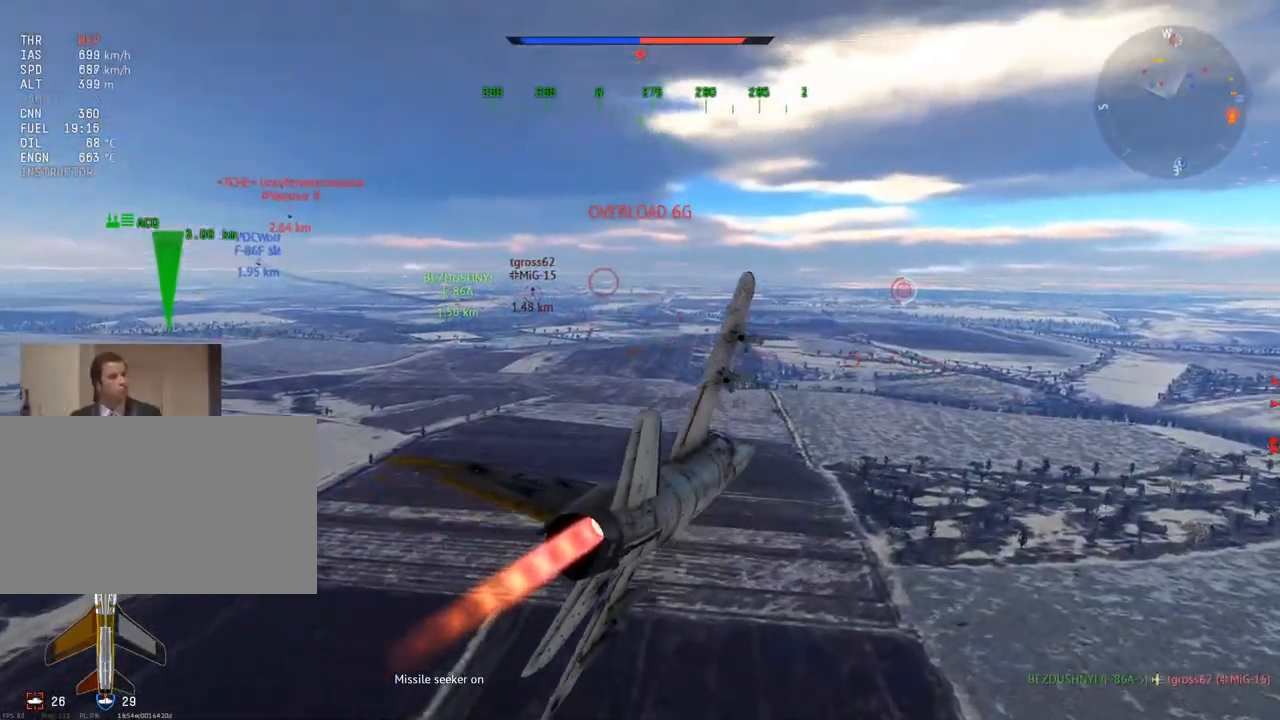
{"keys": ["w"], "mouse": [], "mouse_move": "still", "events": [[167, "v", "up"]]}
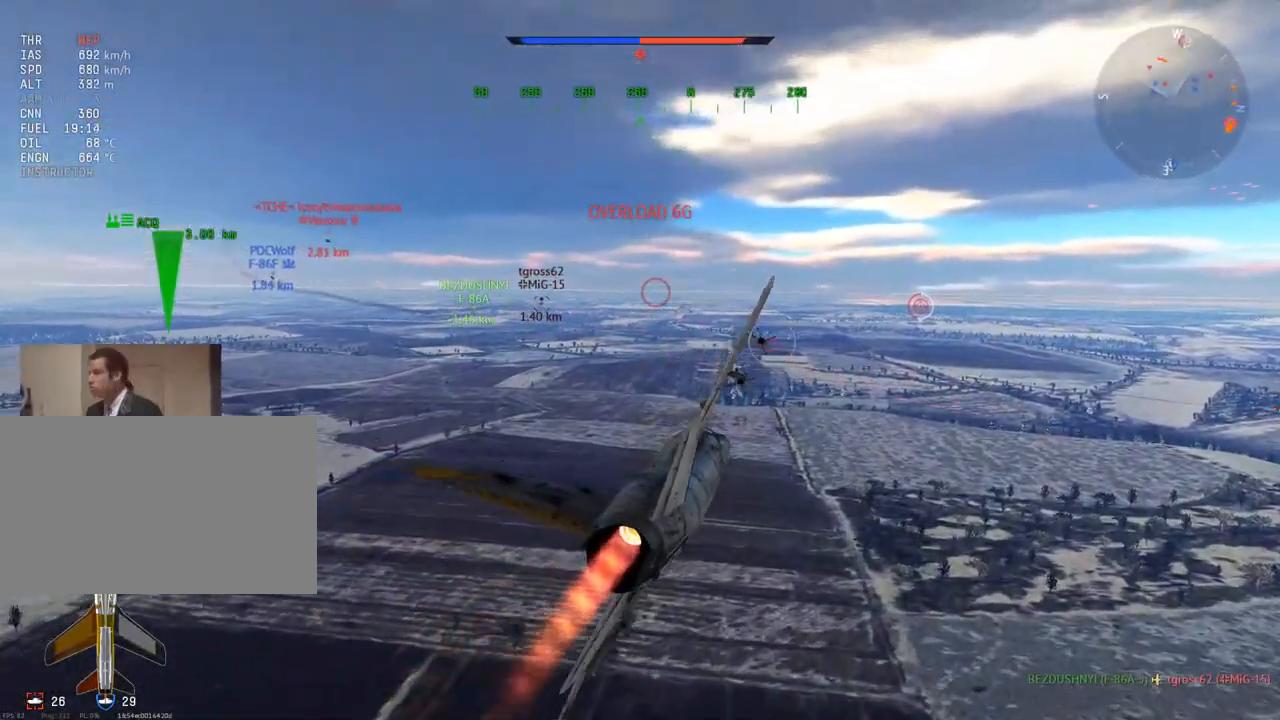
{"keys": ["w"], "mouse": [], "mouse_move": "still", "events": [[133, "mouse_wheel", "down"], [267, "mouse_wheel", "up"], [317, "d", "down"], [450, "d", "up"]]}
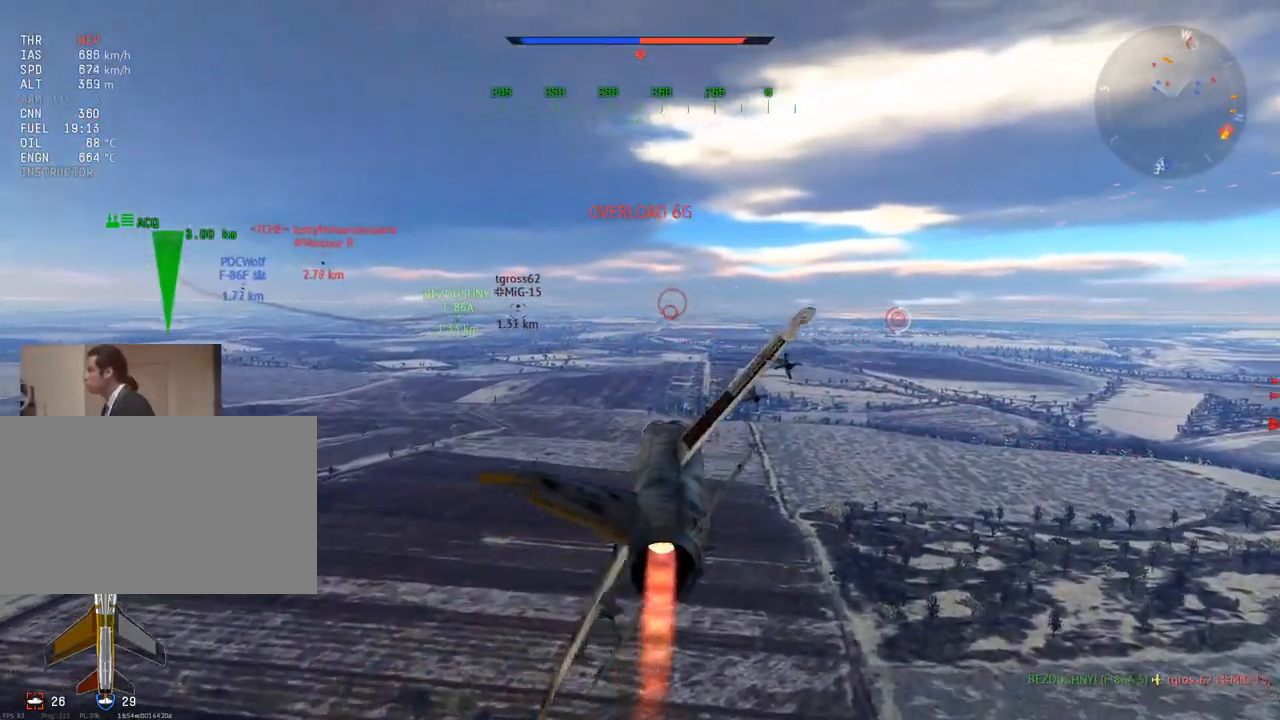
{"keys": ["w"], "mouse": [], "mouse_move": "still", "events": []}
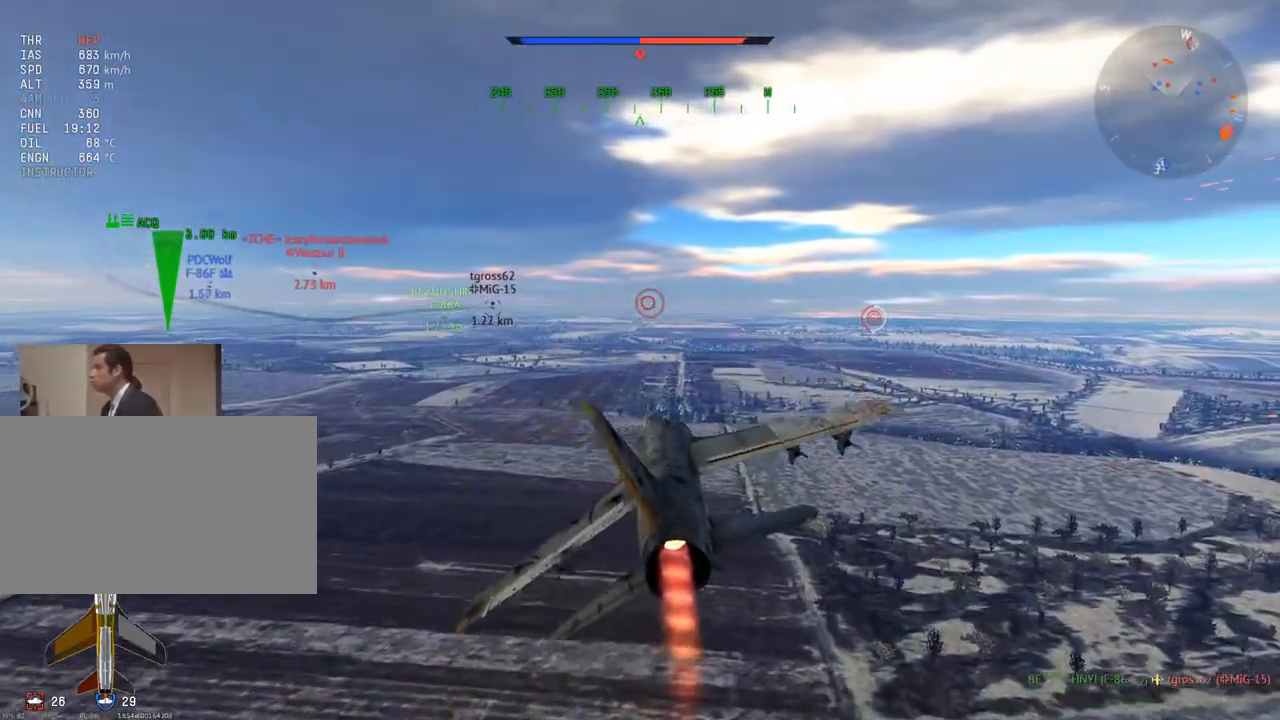
{"keys": ["w"], "mouse": [], "mouse_move": "still", "events": []}
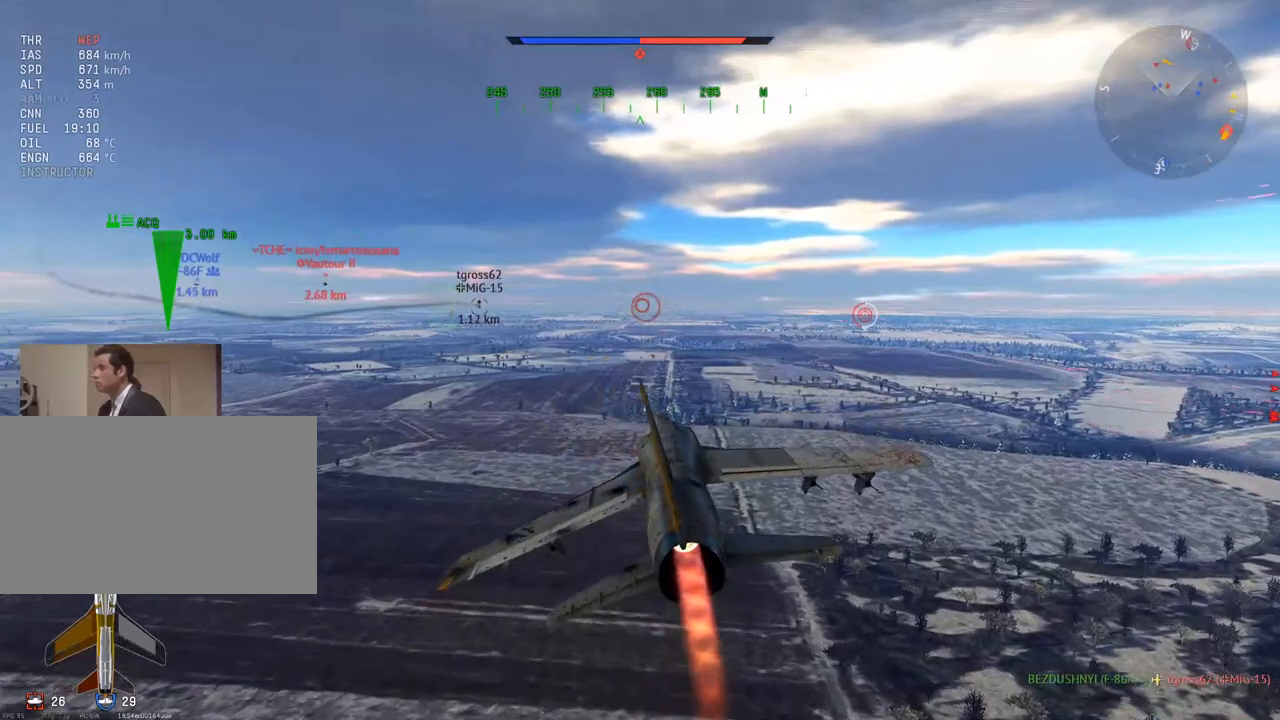
{"keys": ["w"], "mouse": [], "mouse_move": "still", "events": [[101, "d", "down"], [234, "d", "up"]]}
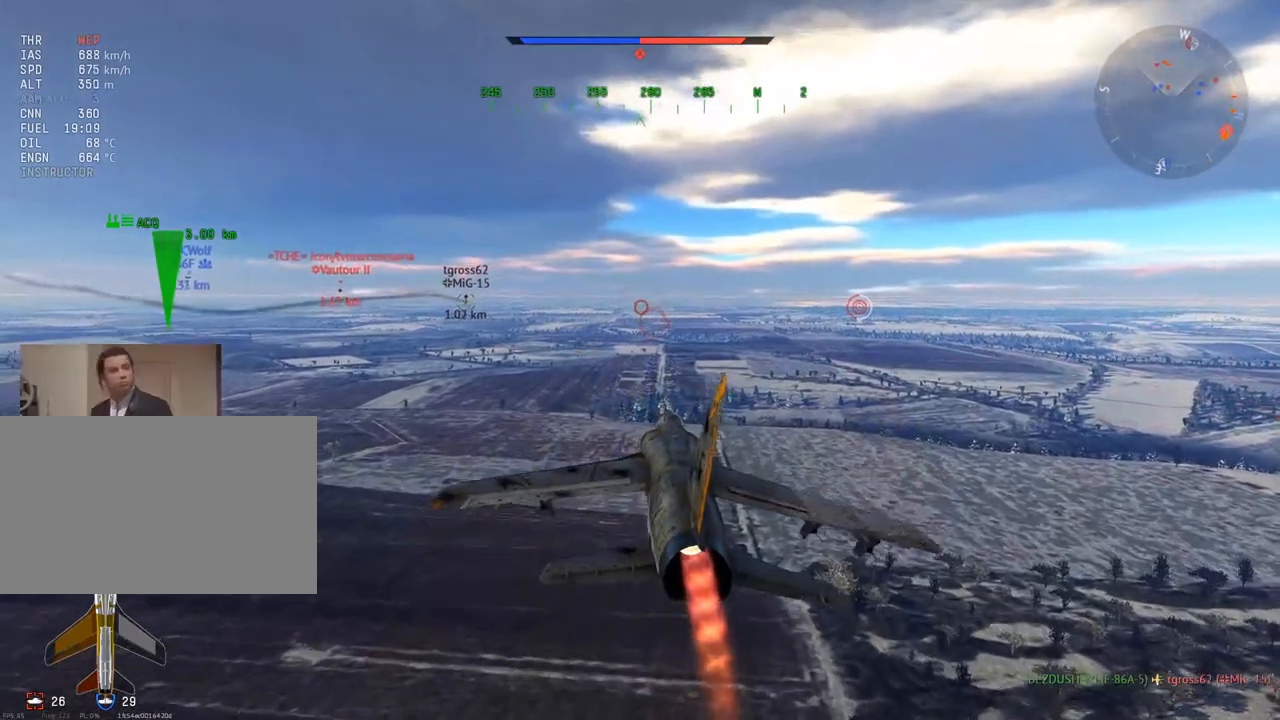
{"keys": ["w"], "mouse": [], "mouse_move": "still", "events": [[117, "mouse_wheel", "down"], [250, "mouse_wheel", "up"]]}
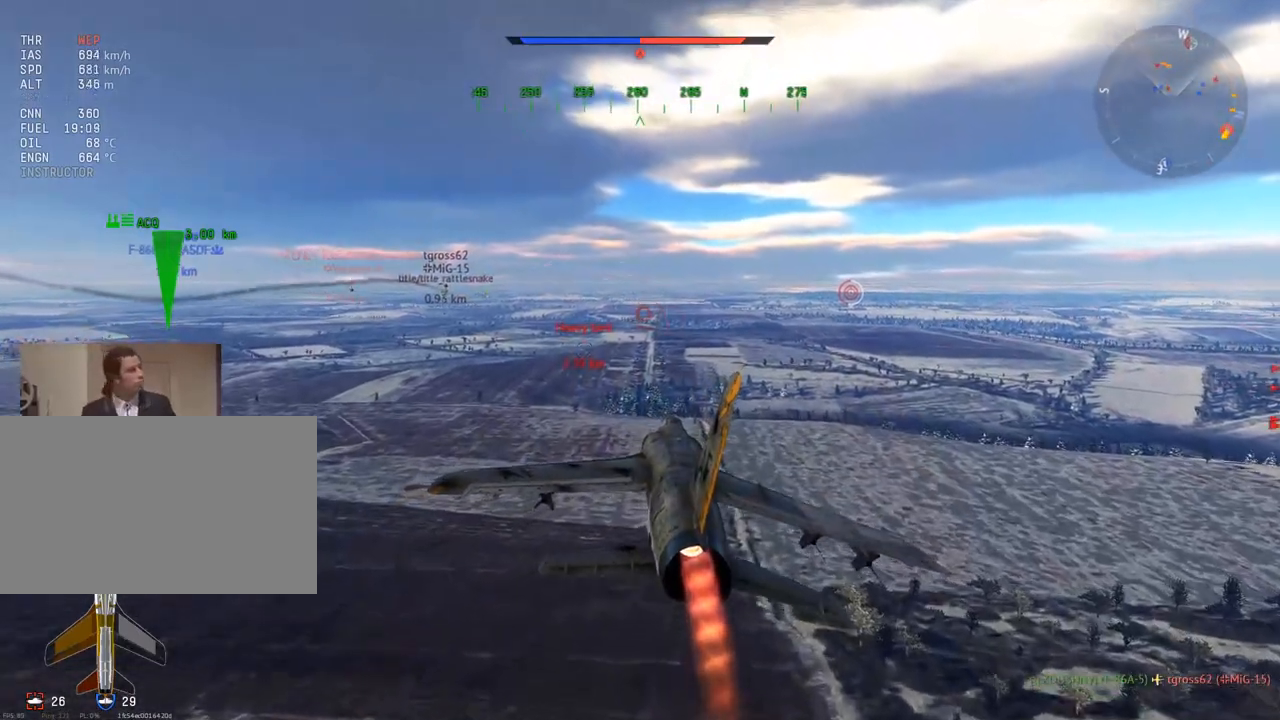
{"keys": ["w"], "mouse": [], "mouse_move": "still", "events": []}
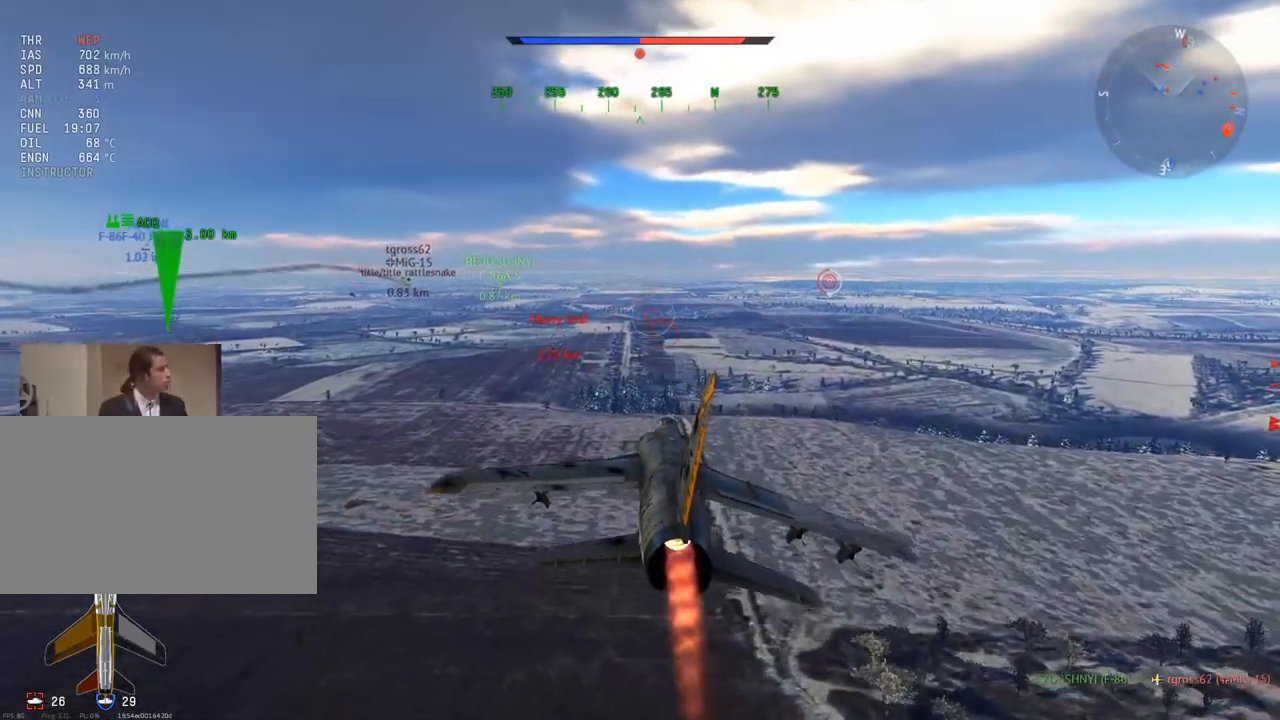
{"keys": ["w"], "mouse": [], "mouse_move": "still", "events": [[183, "d", "down"], [284, "mouse_wheel", "down"], [334, "d", "up"], [417, "mouse_wheel", "up"]]}
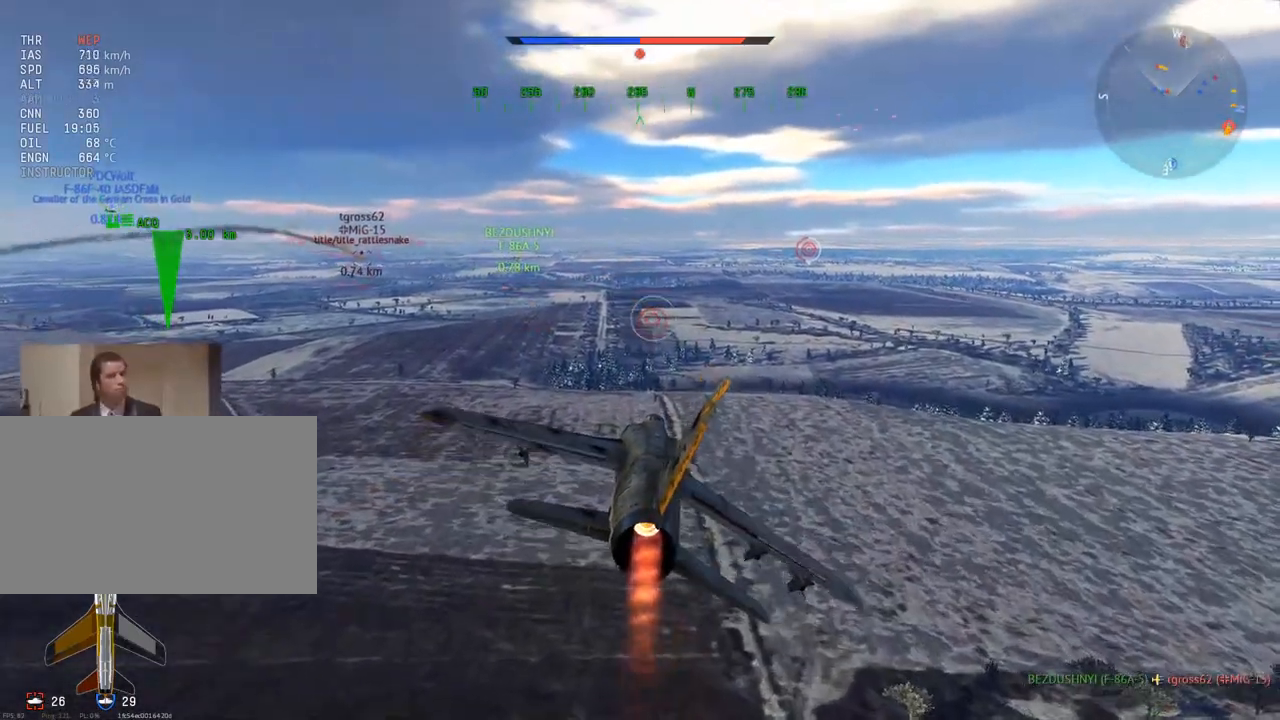
{"keys": ["w"], "mouse": [], "mouse_move": "still", "events": [[101, "d", "down"], [301, "d", "up"]]}
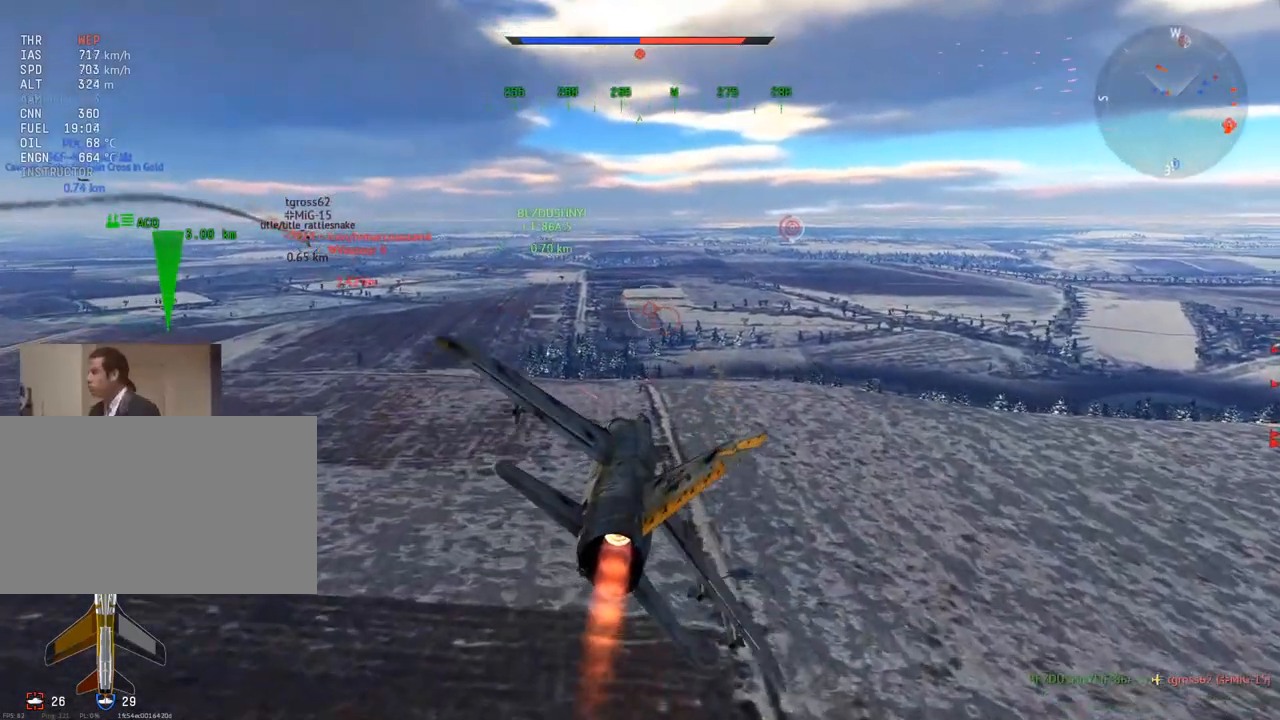
{"keys": ["w"], "mouse": [], "mouse_move": "still", "events": [[117, "d", "down"], [117, "mouse_wheel", "down"], [217, "d", "up"], [267, "mouse_wheel", "up"]]}
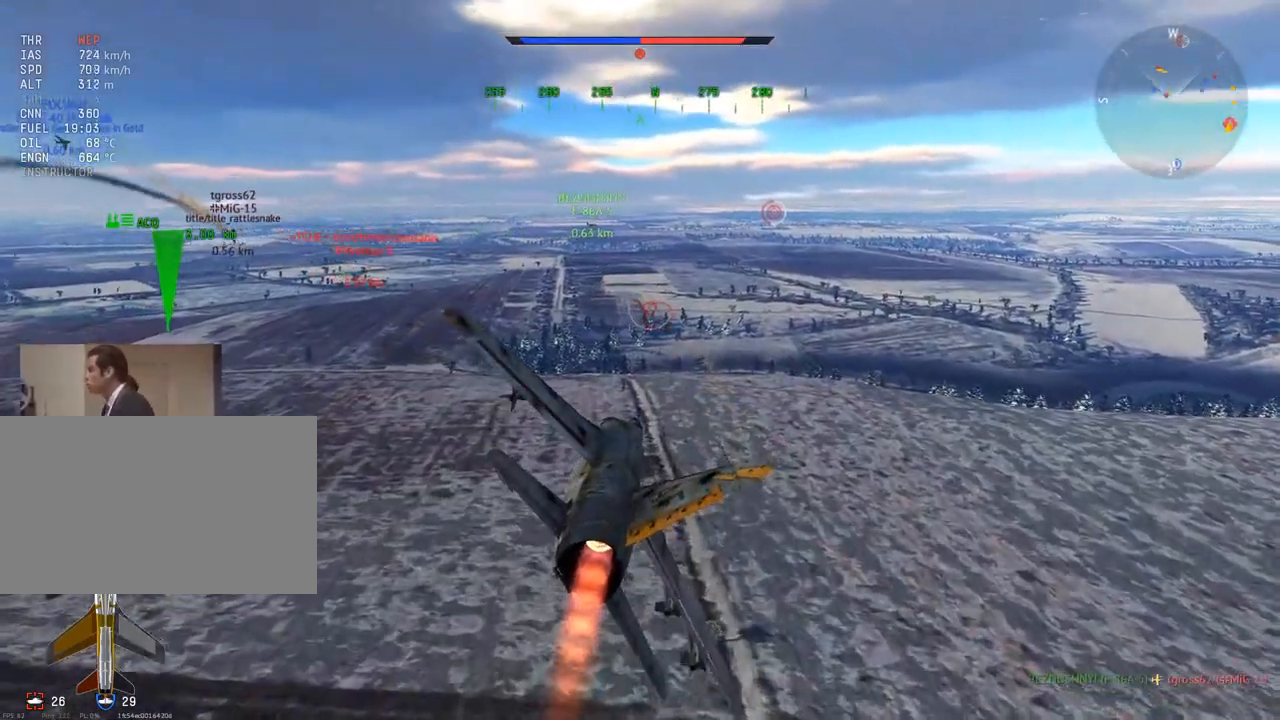
{"keys": ["w"], "mouse": ["wheel"], "mouse_move": "still", "events": [[84, "d", "down"], [184, "d", "up"], [367, "mouse_wheel", "down"]]}
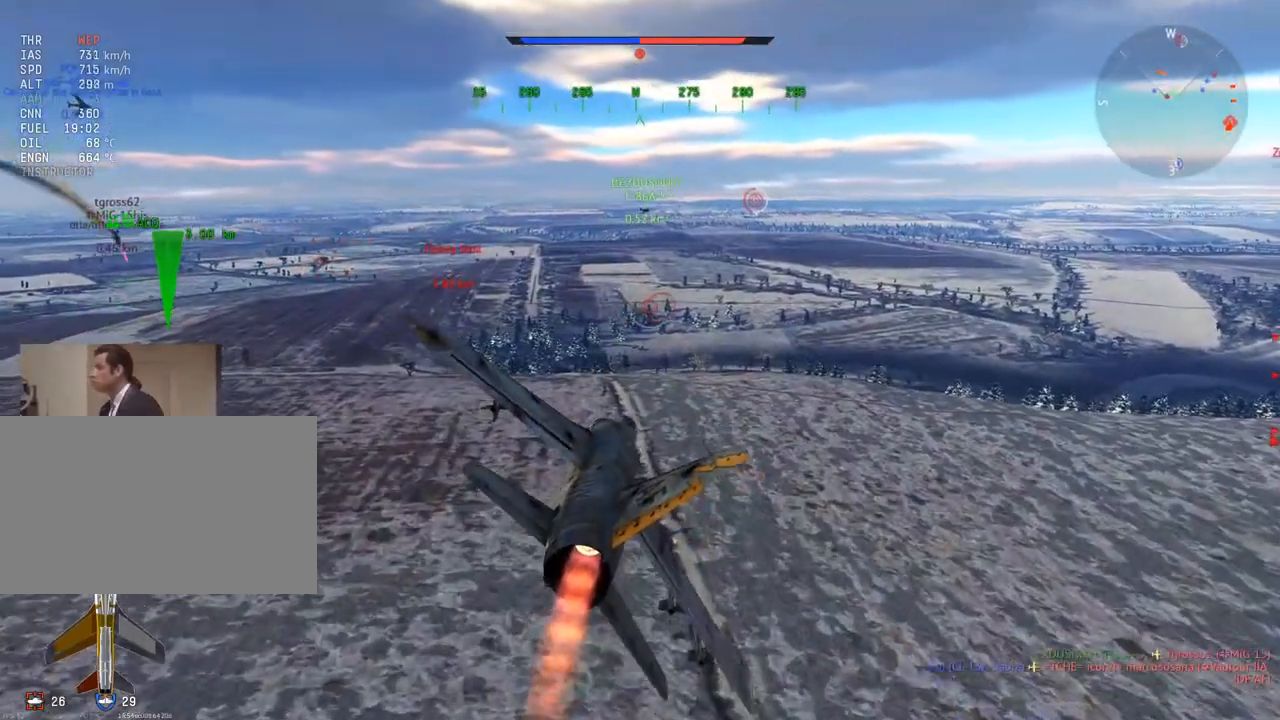
{"keys": ["w"], "mouse": [], "mouse_move": "right", "events": [[50, "mouse_wheel", "up"], [200, "d", "down"], [384, "d", "up"]]}
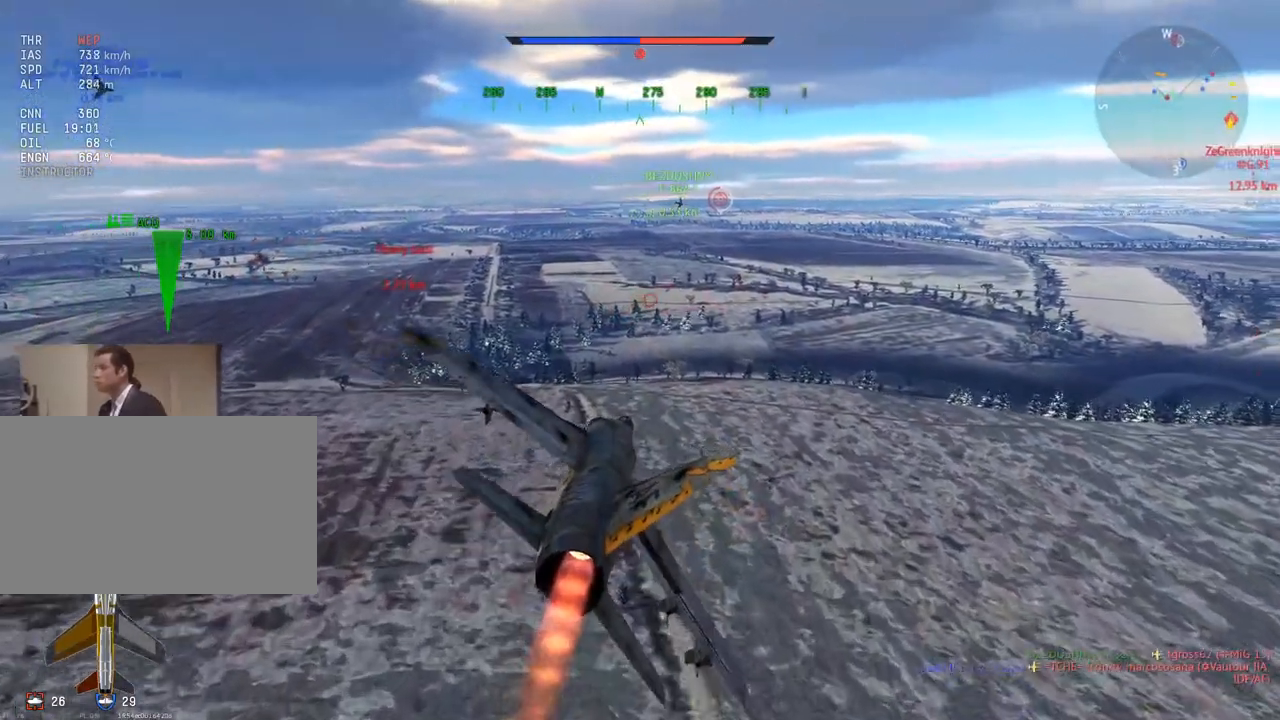
{"keys": ["w"], "mouse": [], "mouse_move": "still", "events": []}
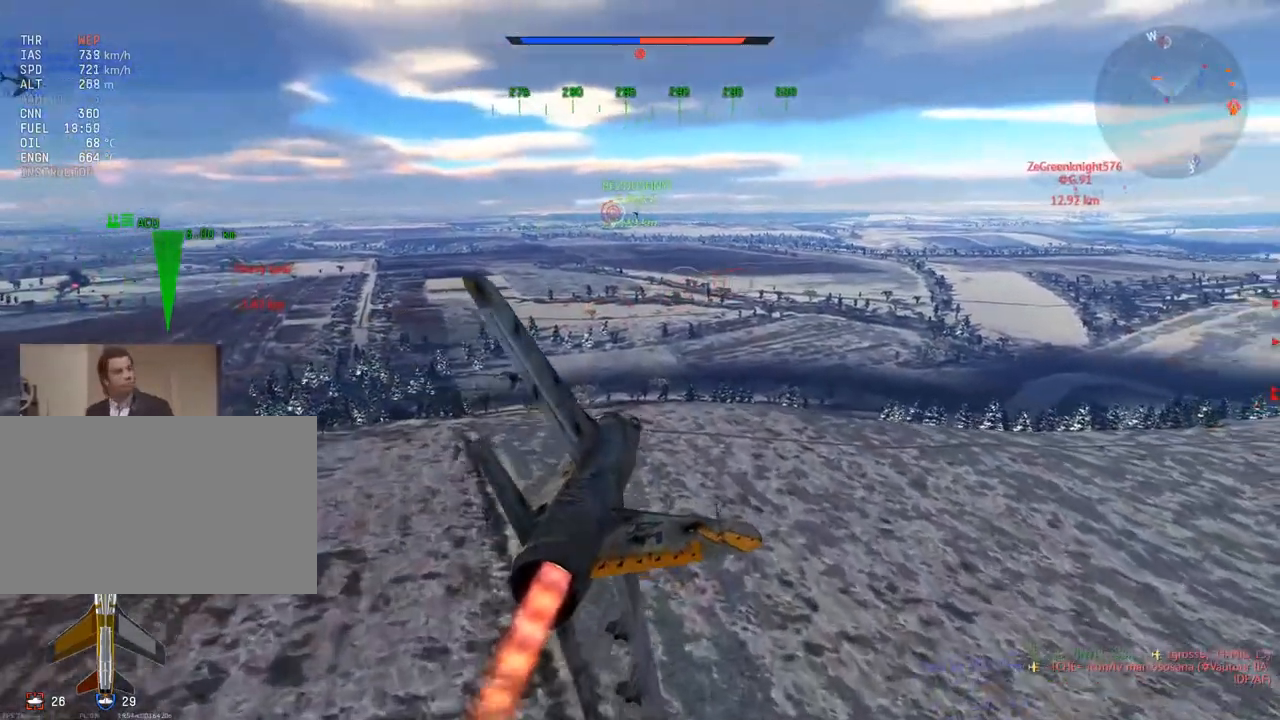
{"keys": ["w"], "mouse": [], "mouse_move": "still", "events": []}
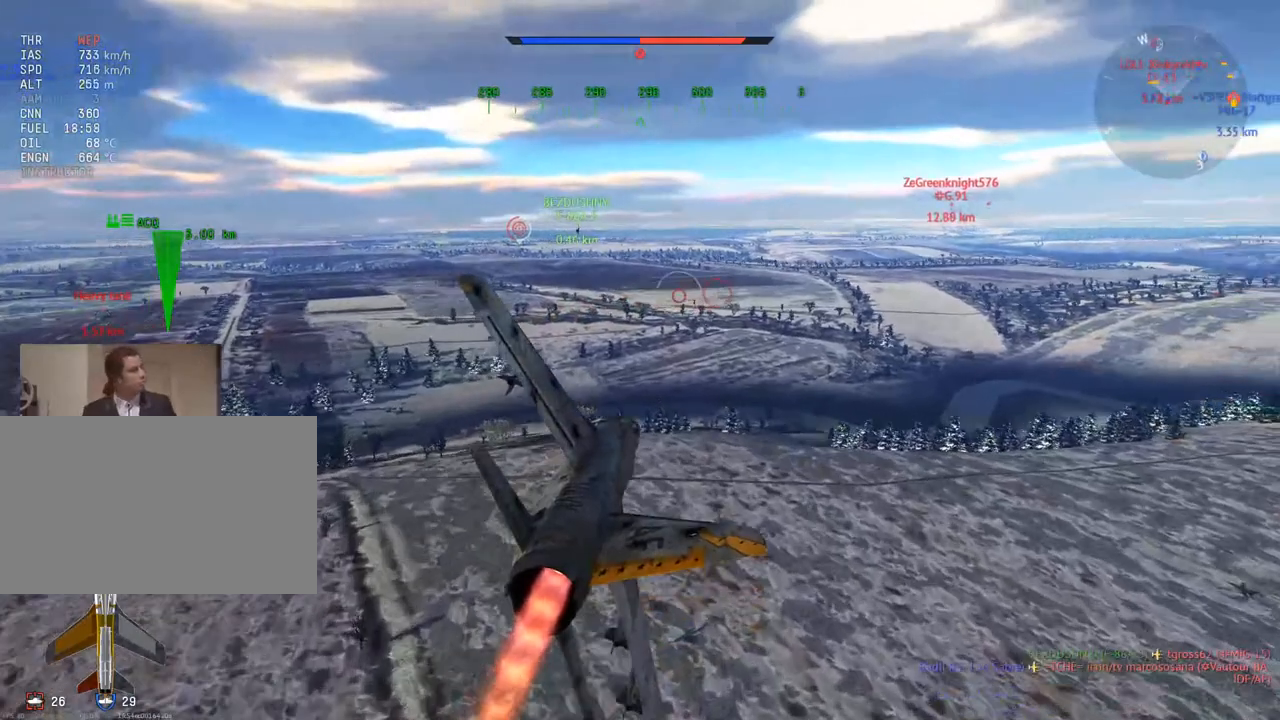
{"keys": ["w"], "mouse": [], "mouse_move": "still", "events": [[334, "d", "down"], [434, "d", "up"]]}
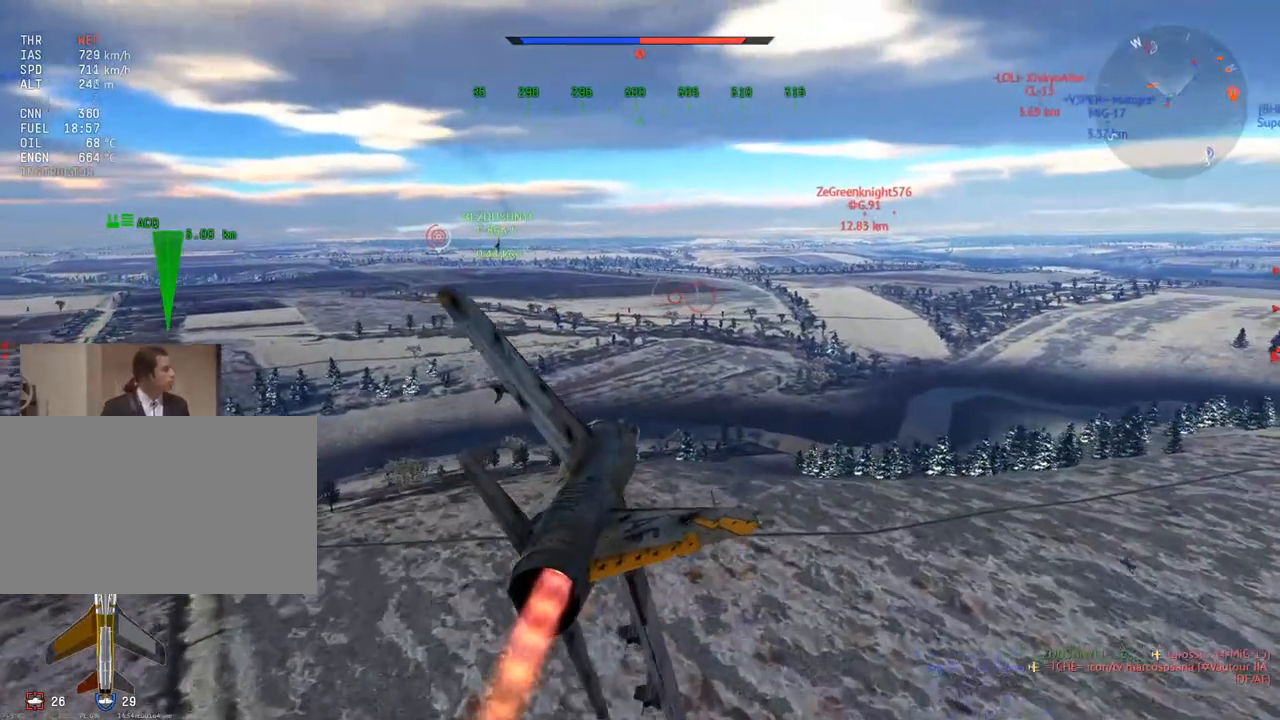
{"keys": ["w"], "mouse": [], "mouse_move": "still", "events": []}
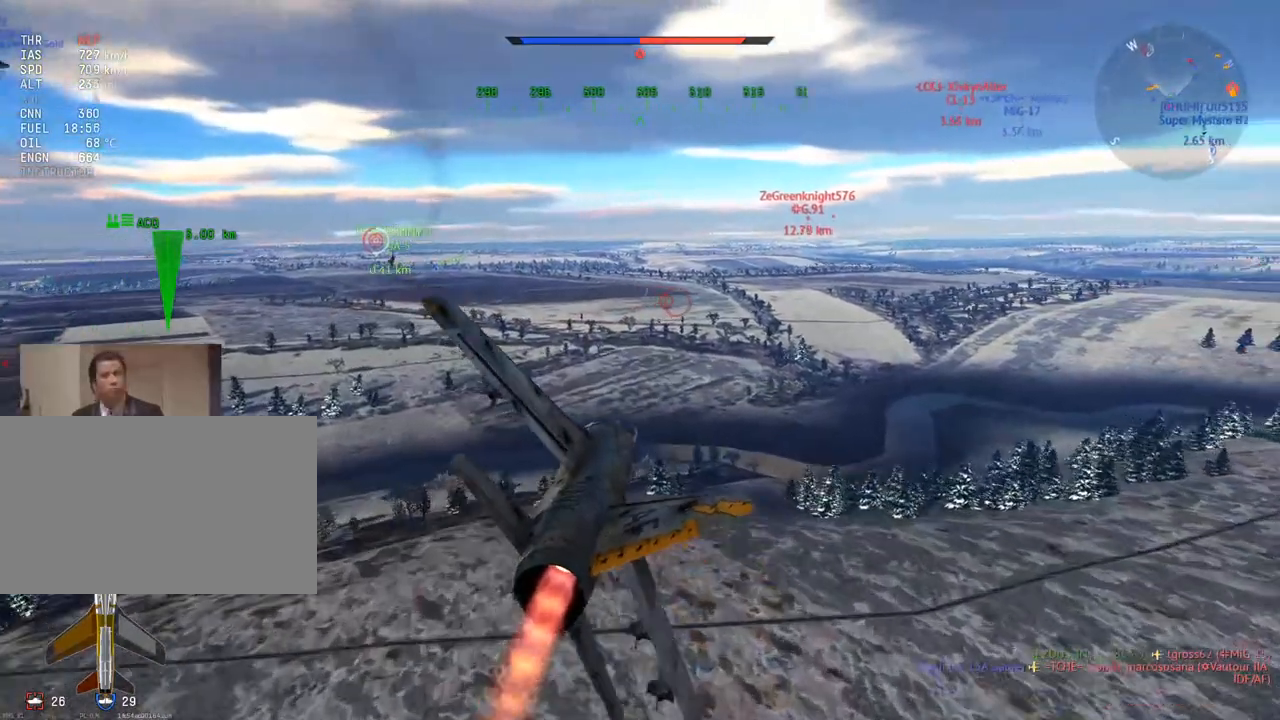
{"keys": ["w"], "mouse": [], "mouse_move": "still", "events": []}
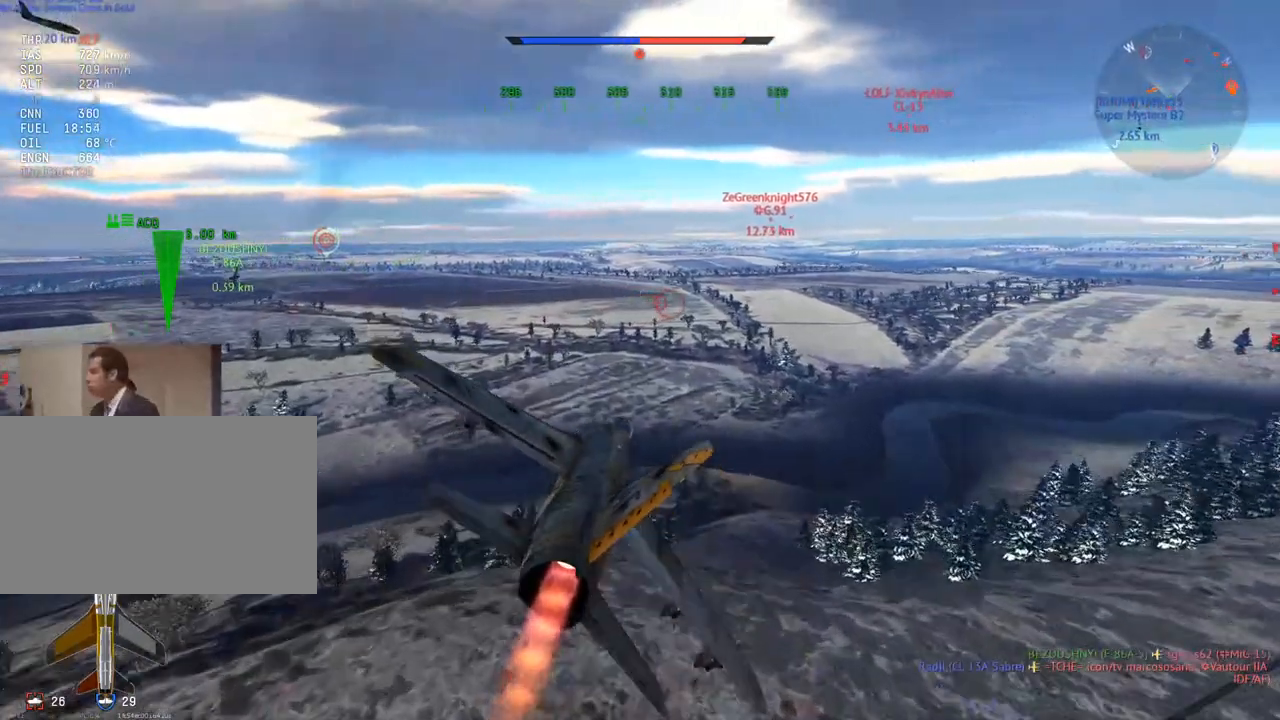
{"keys": ["w"], "mouse": [], "mouse_move": "still", "events": []}
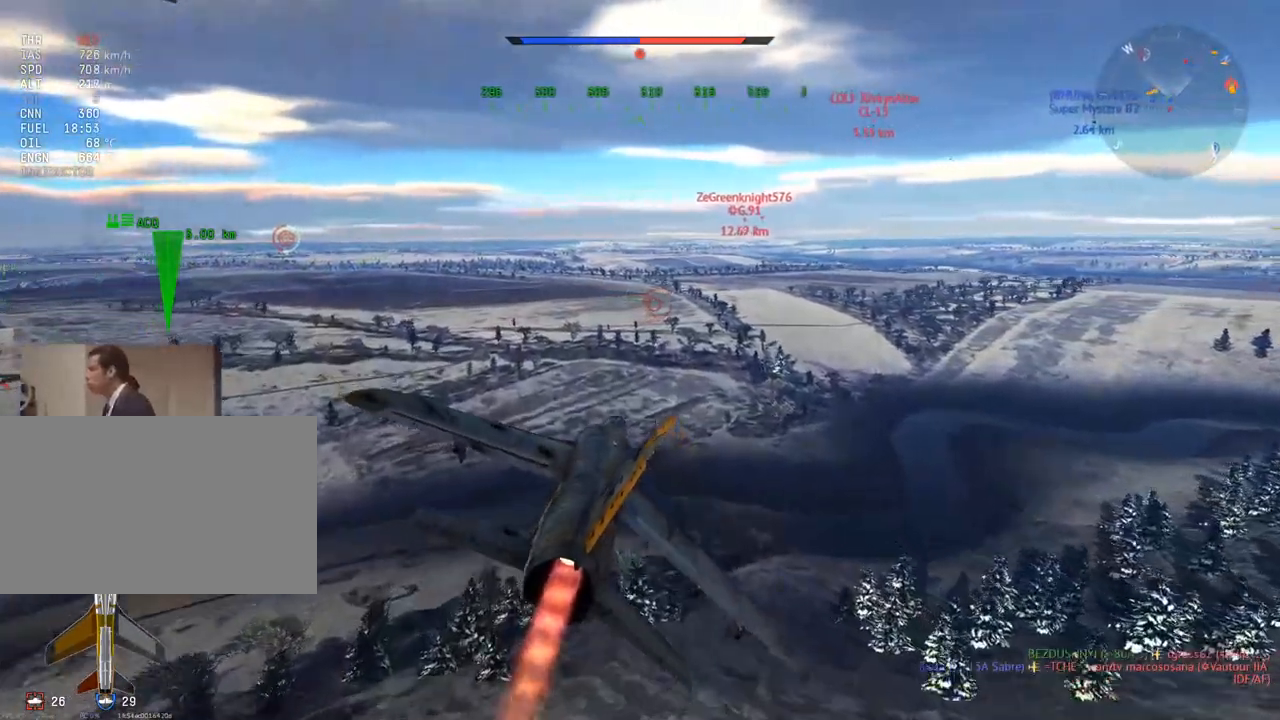
{"keys": ["w"], "mouse": [], "mouse_move": "still", "events": []}
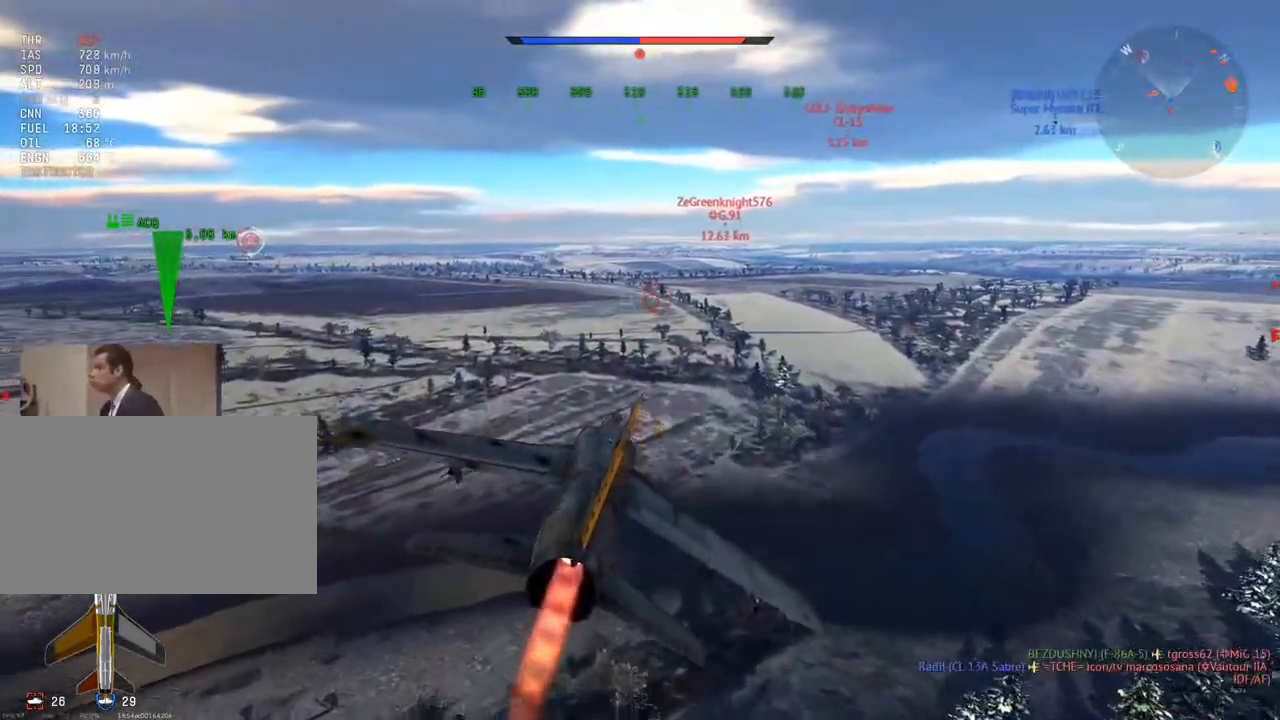
{"keys": ["w"], "mouse": [], "mouse_move": "still", "events": []}
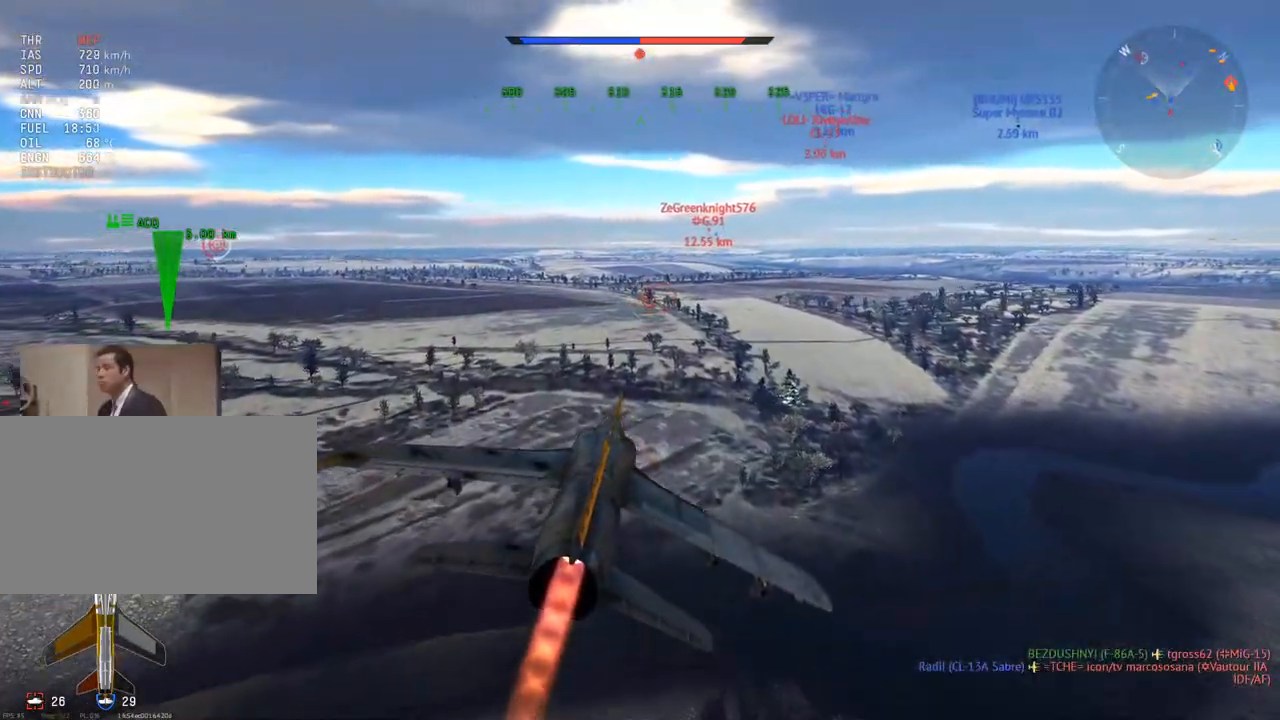
{"keys": ["tab", "w"], "mouse": [], "mouse_move": "still", "events": [[101, "tab", "down"]]}
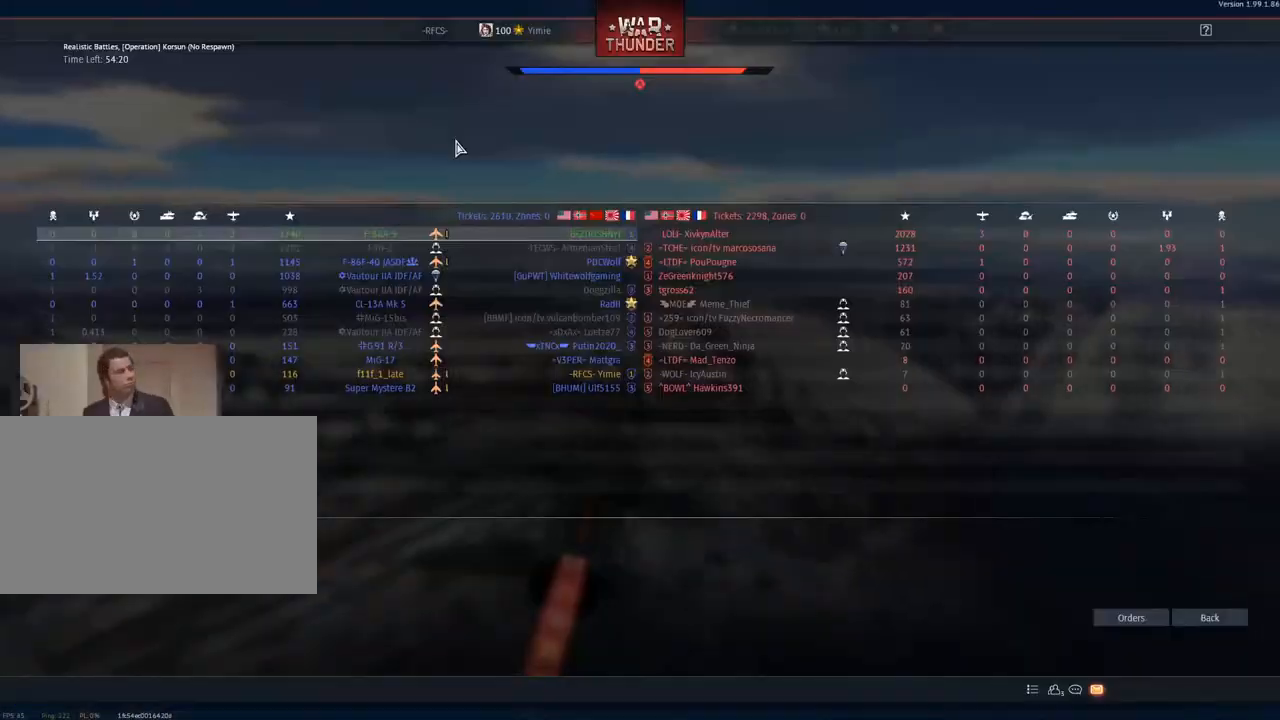
{"keys": ["d", "w"], "mouse": [], "mouse_move": "still", "events": [[250, "tab", "up"], [334, "d", "down"]]}
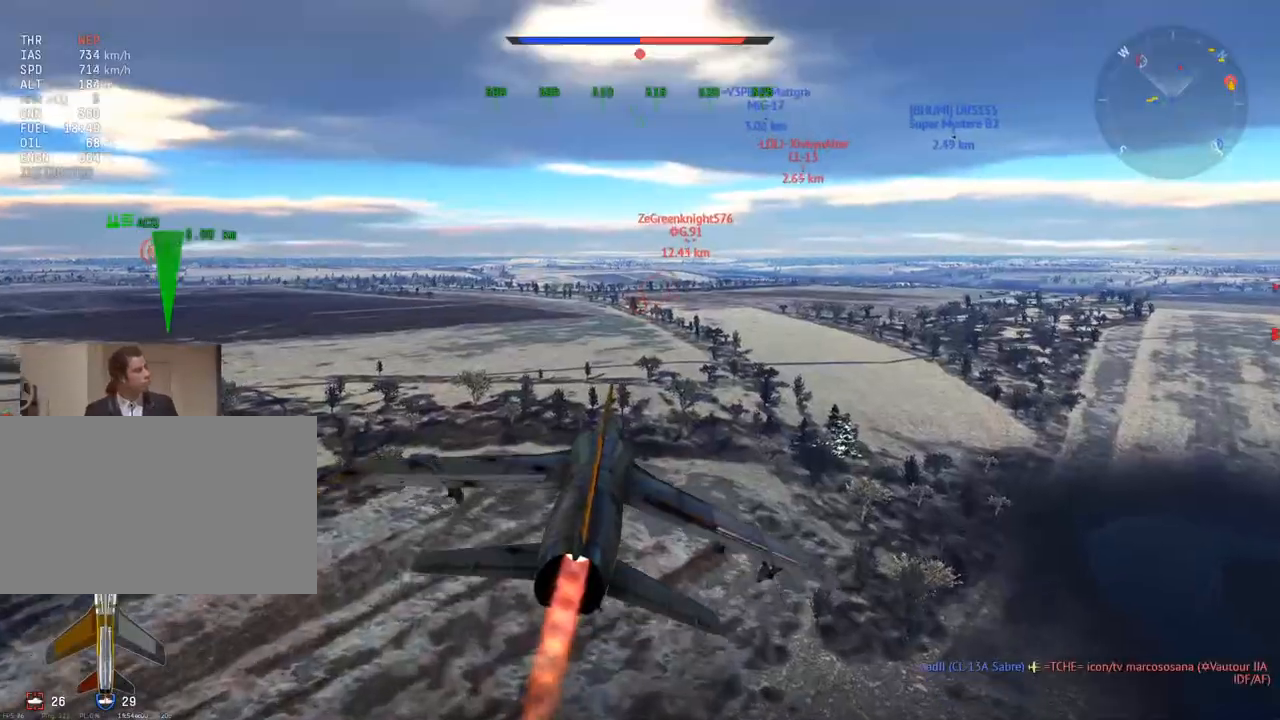
{"keys": ["w"], "mouse": ["wheel"], "mouse_move": "still", "events": [[34, "d", "up"], [301, "d", "down"], [401, "mouse_wheel", "down"], [451, "d", "up"]]}
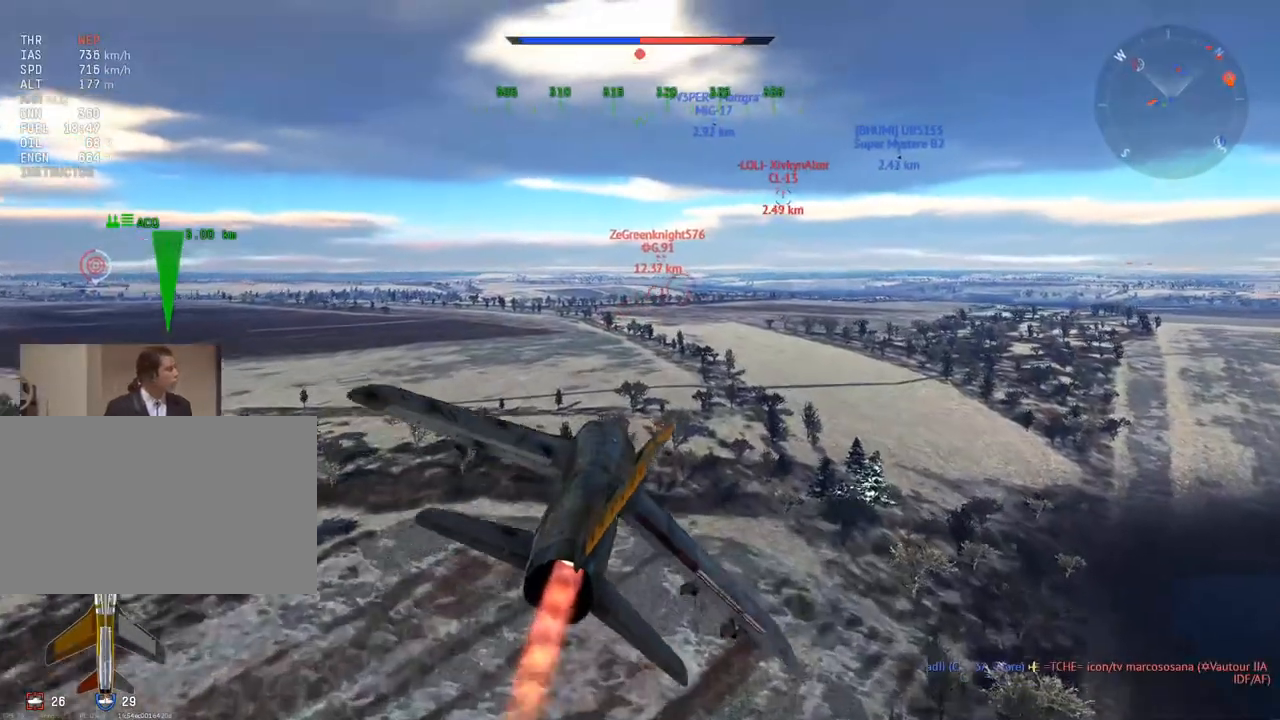
{"keys": ["w"], "mouse": [], "mouse_move": "still", "events": [[50, "mouse_wheel", "up"]]}
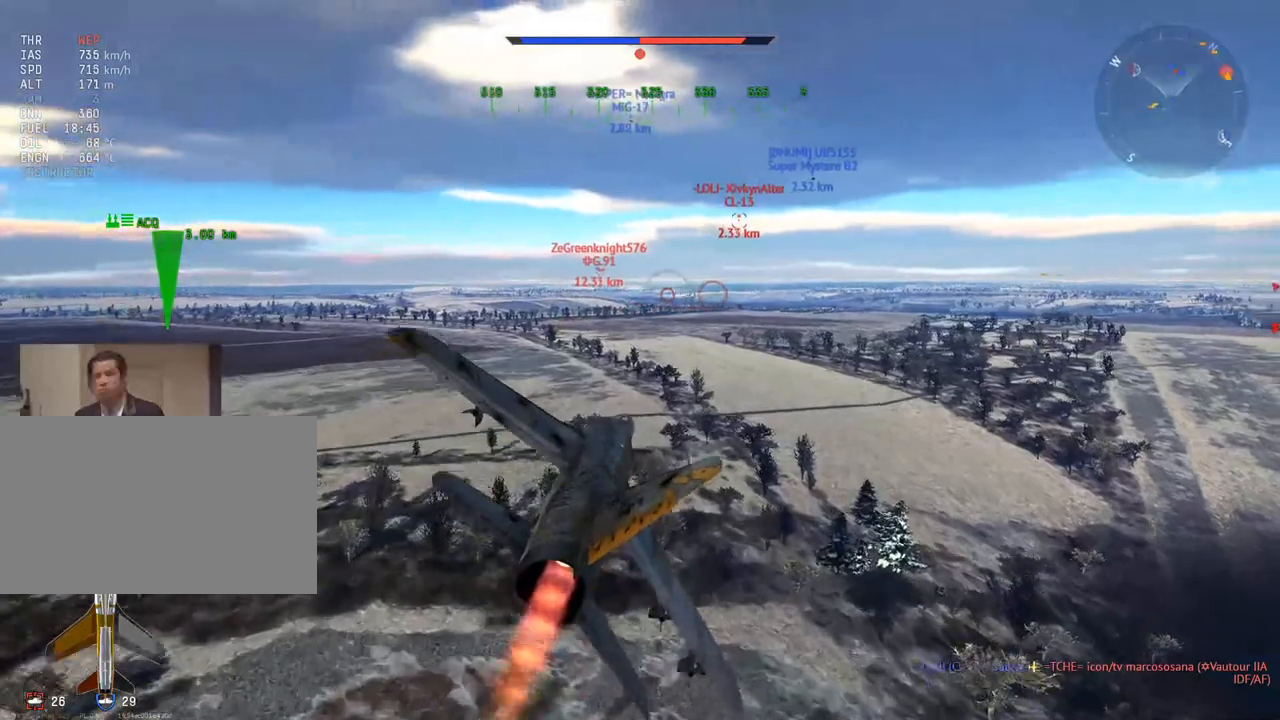
{"keys": ["w"], "mouse": [], "mouse_move": "still", "events": []}